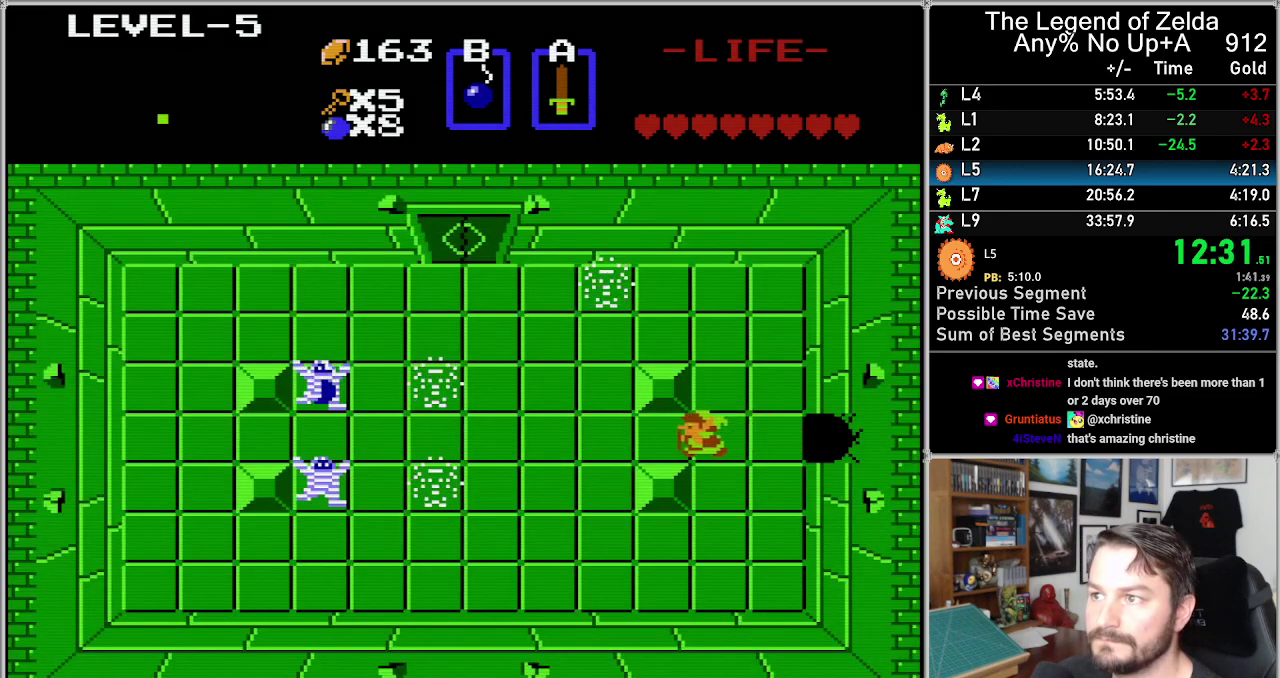
Gameplay with a controller (Nintendo layout); each line is a JSON object with the inputs held at the frame after it. "events" lists button and stick changes between this image and that frame as [ms after this image, input, new state], when the widget could be followed in between. Not read: L3 R3.
{"buttons": ["DPAD_DOWN"], "events": [[483, "DPAD_DOWN", "down"], [483, "DPAD_LEFT", "up"]]}
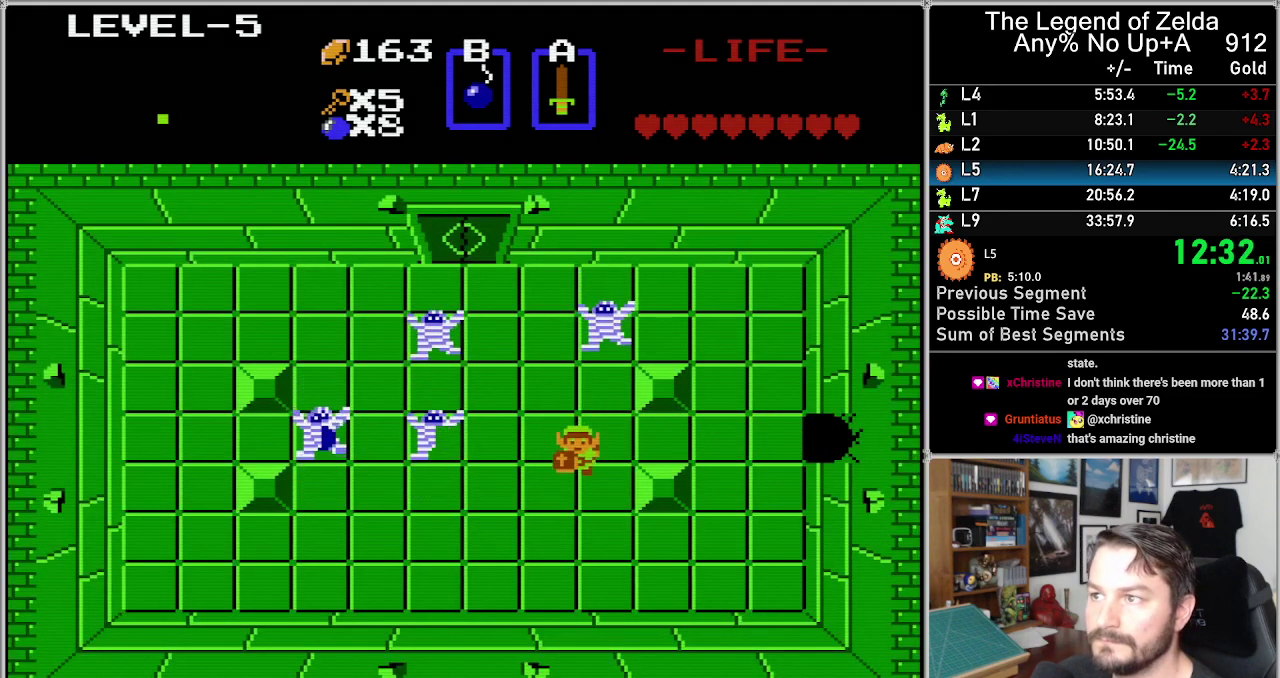
{"buttons": ["DPAD_DOWN"], "events": []}
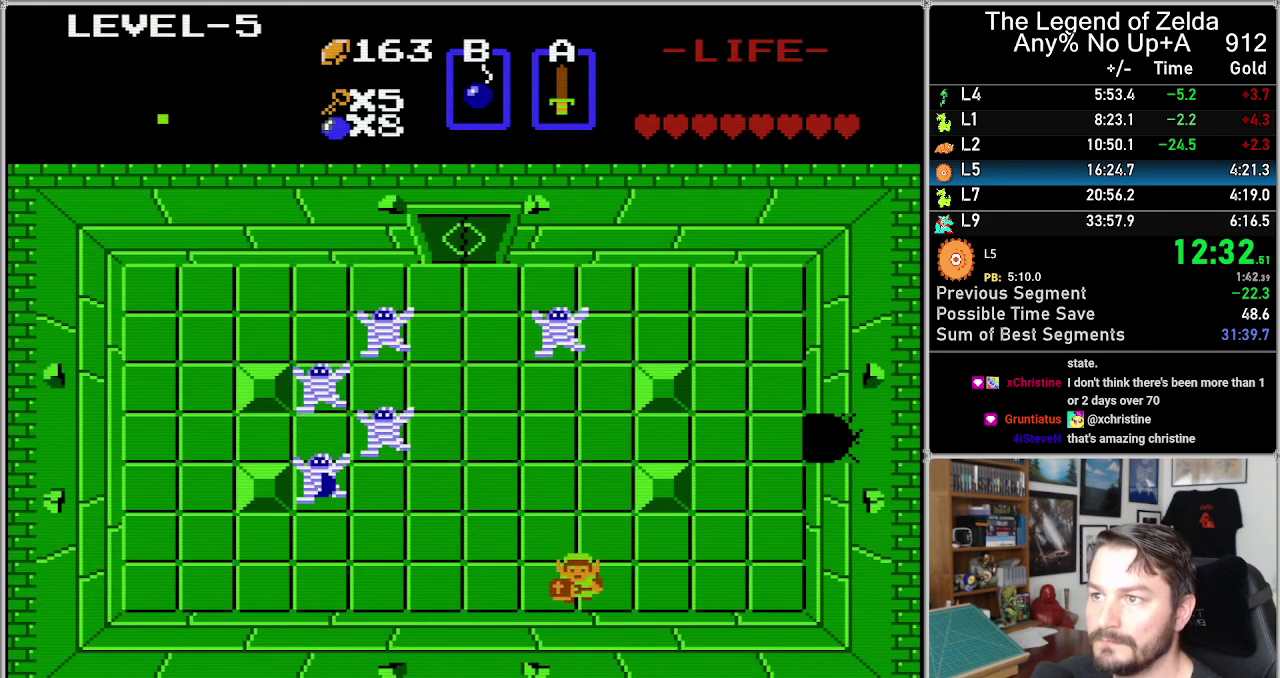
{"buttons": ["DPAD_LEFT"], "events": [[83, "DPAD_LEFT", "down"], [133, "DPAD_DOWN", "up"]]}
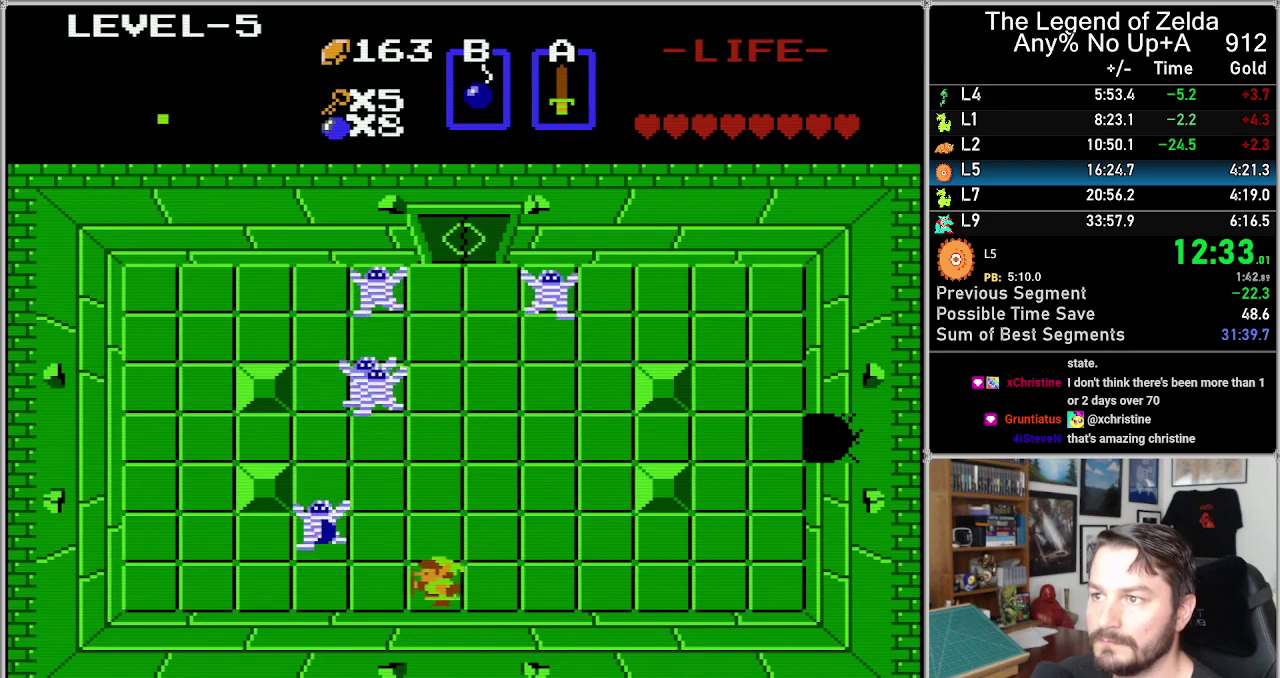
{"buttons": ["DPAD_UP"], "events": [[50, "DPAD_UP", "down"], [83, "DPAD_LEFT", "up"]]}
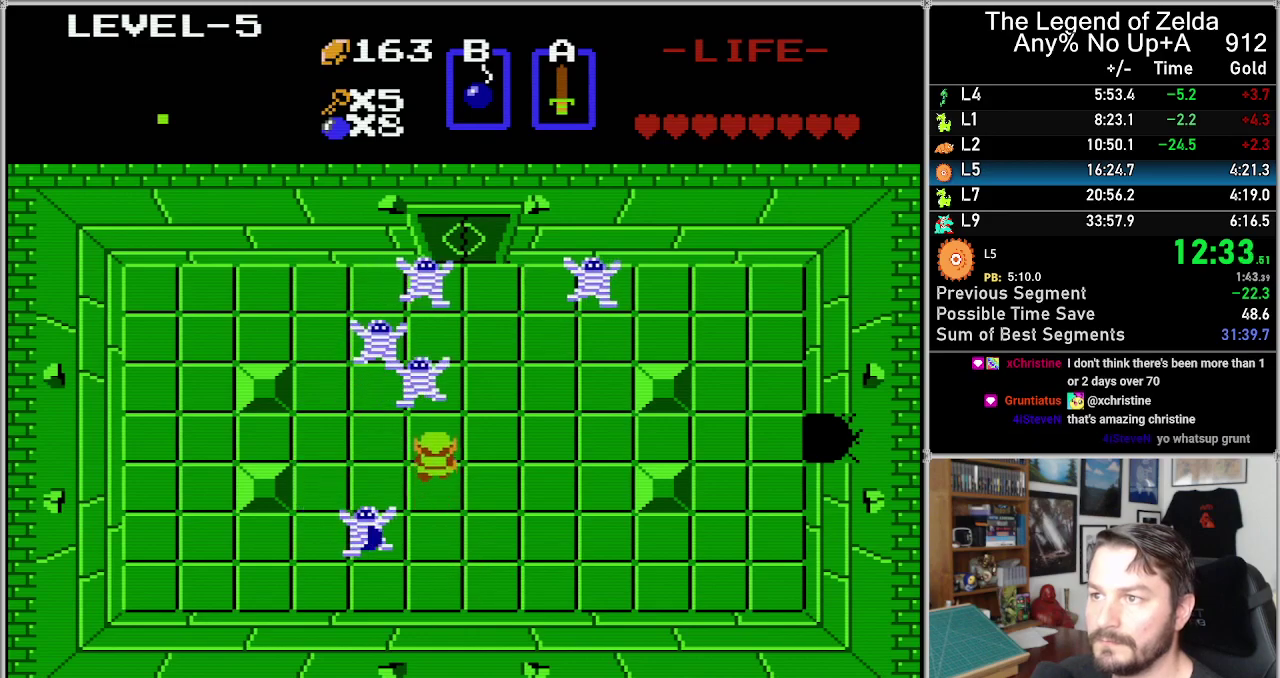
{"buttons": ["DPAD_UP", "DPAD_LEFT"], "events": [[50, "DPAD_LEFT", "down"], [50, "DPAD_UP", "up"], [483, "DPAD_UP", "down"]]}
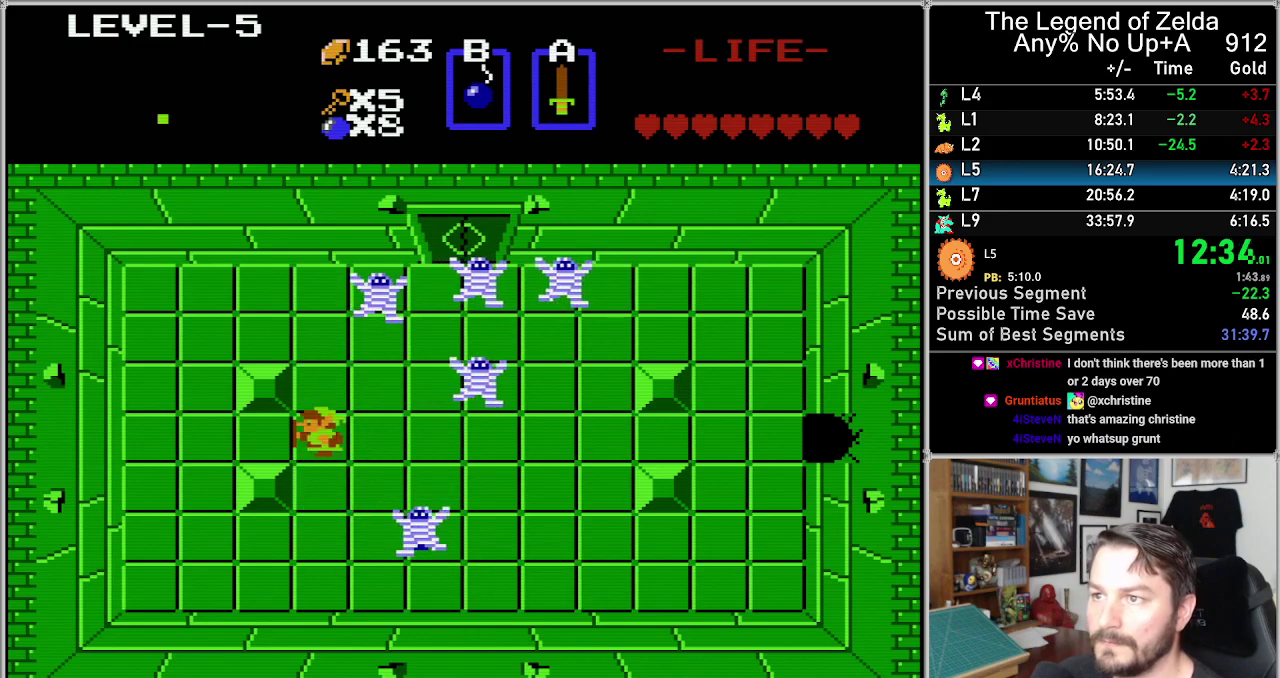
{"buttons": ["DPAD_LEFT"], "events": [[83, "DPAD_UP", "up"], [400, "B", "down"], [500, "B", "up"]]}
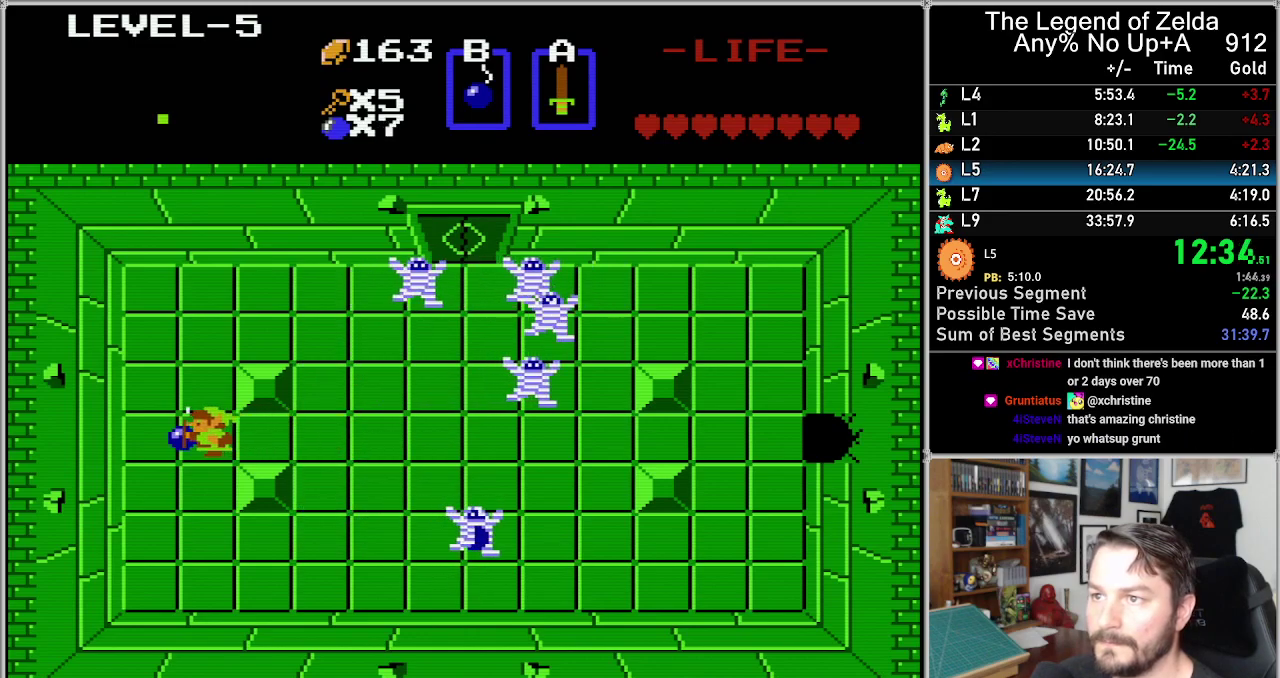
{"buttons": ["DPAD_LEFT"], "events": []}
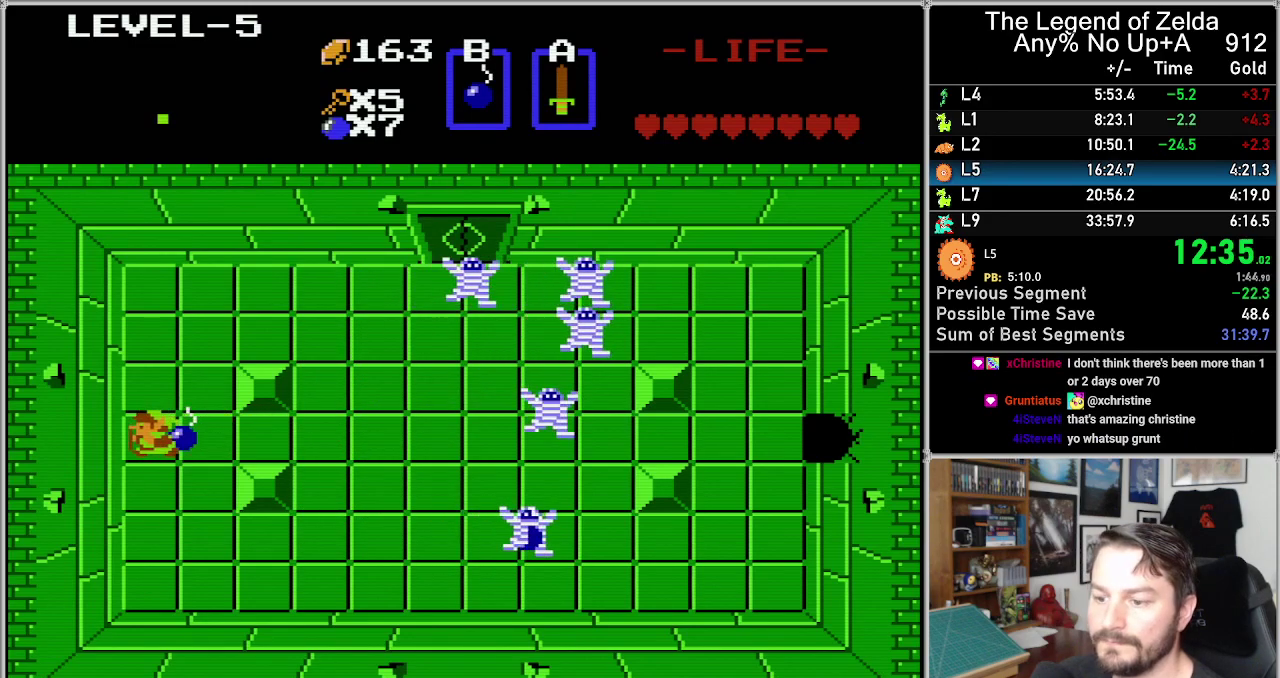
{"buttons": [], "events": [[150, "DPAD_LEFT", "up"]]}
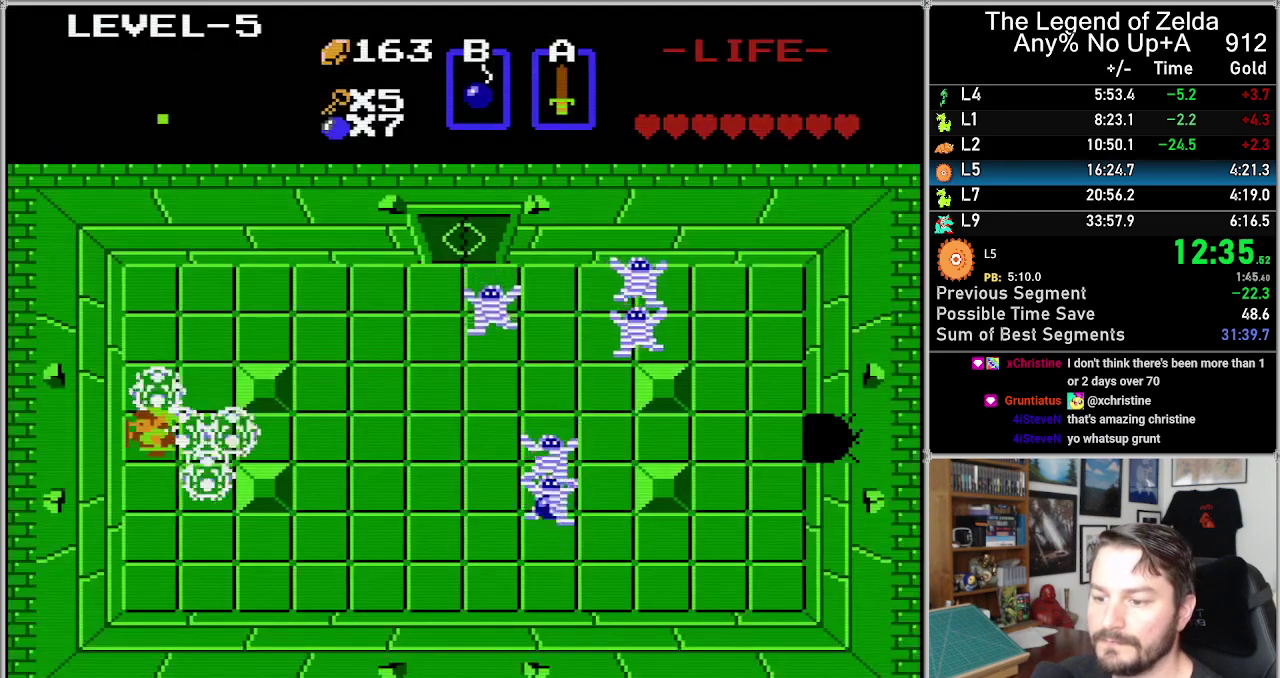
{"buttons": ["DPAD_LEFT"], "events": [[17, "DPAD_LEFT", "down"]]}
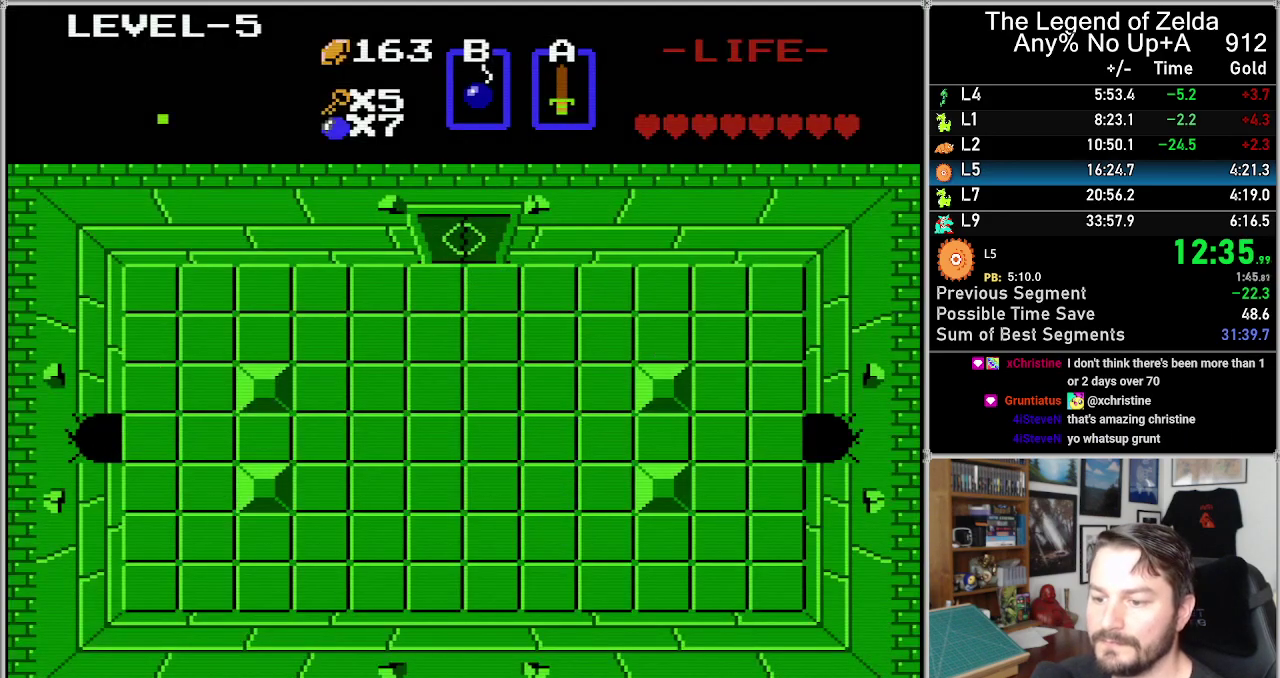
{"buttons": ["DPAD_LEFT"], "events": []}
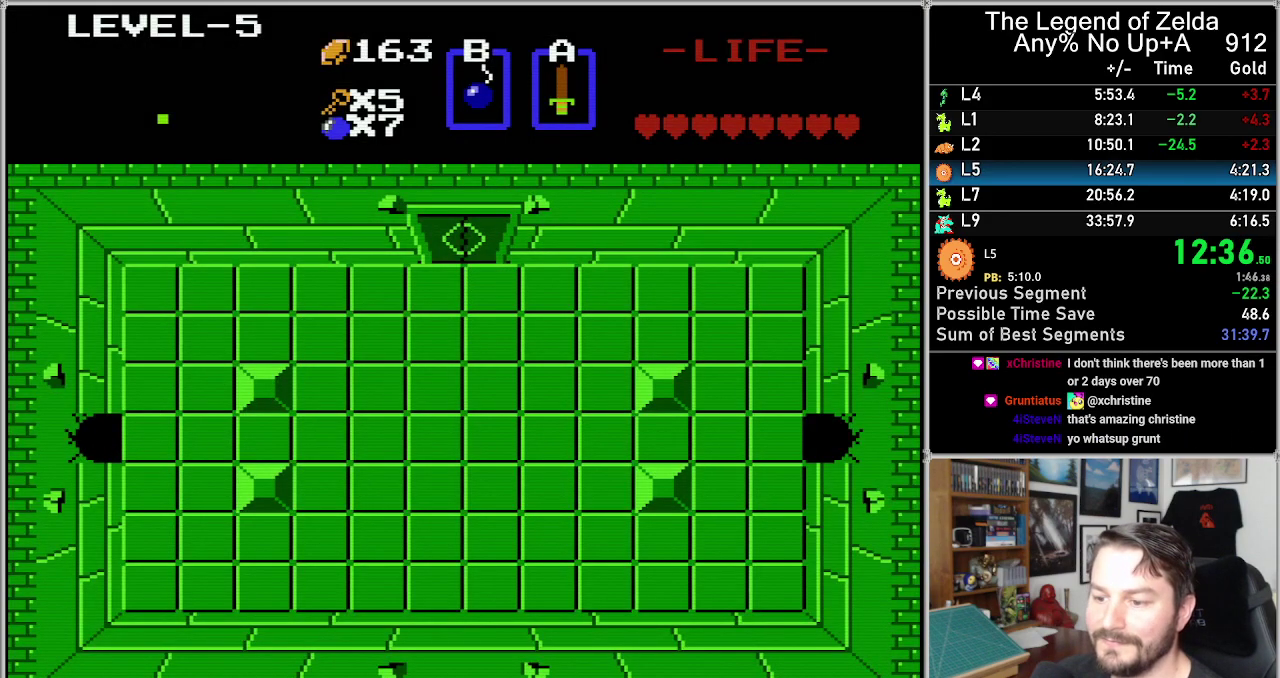
{"buttons": ["DPAD_LEFT"], "events": []}
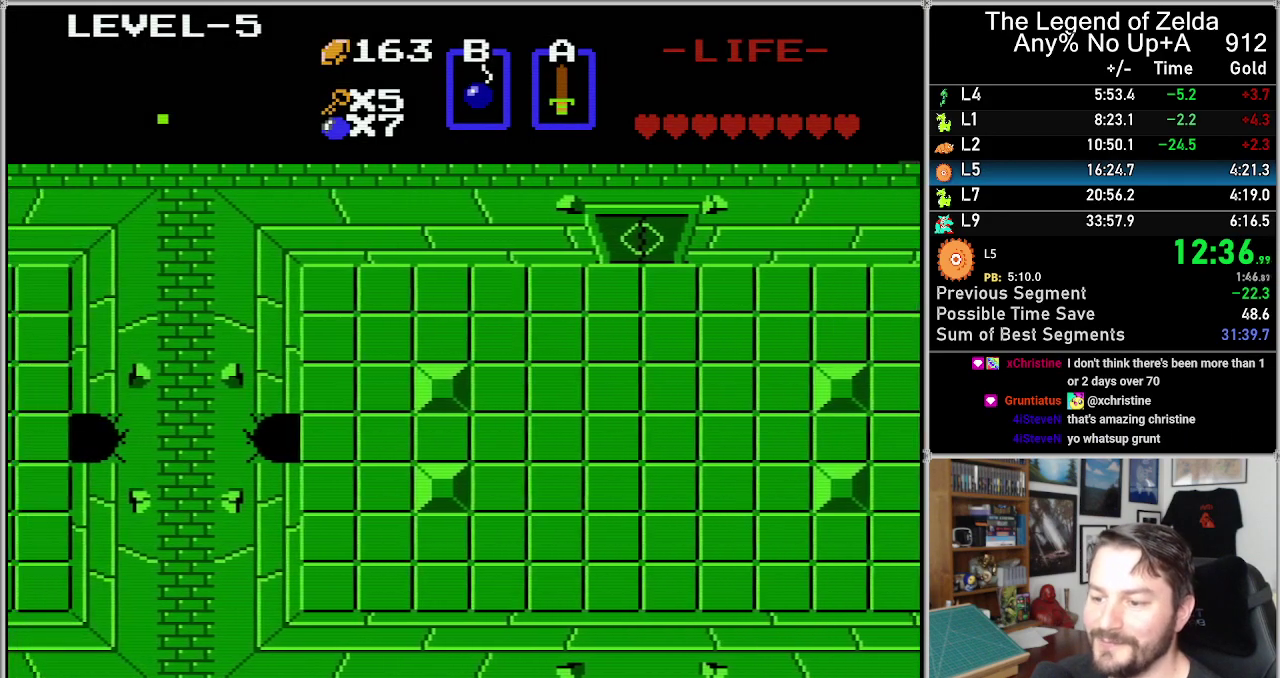
{"buttons": ["DPAD_LEFT"], "events": []}
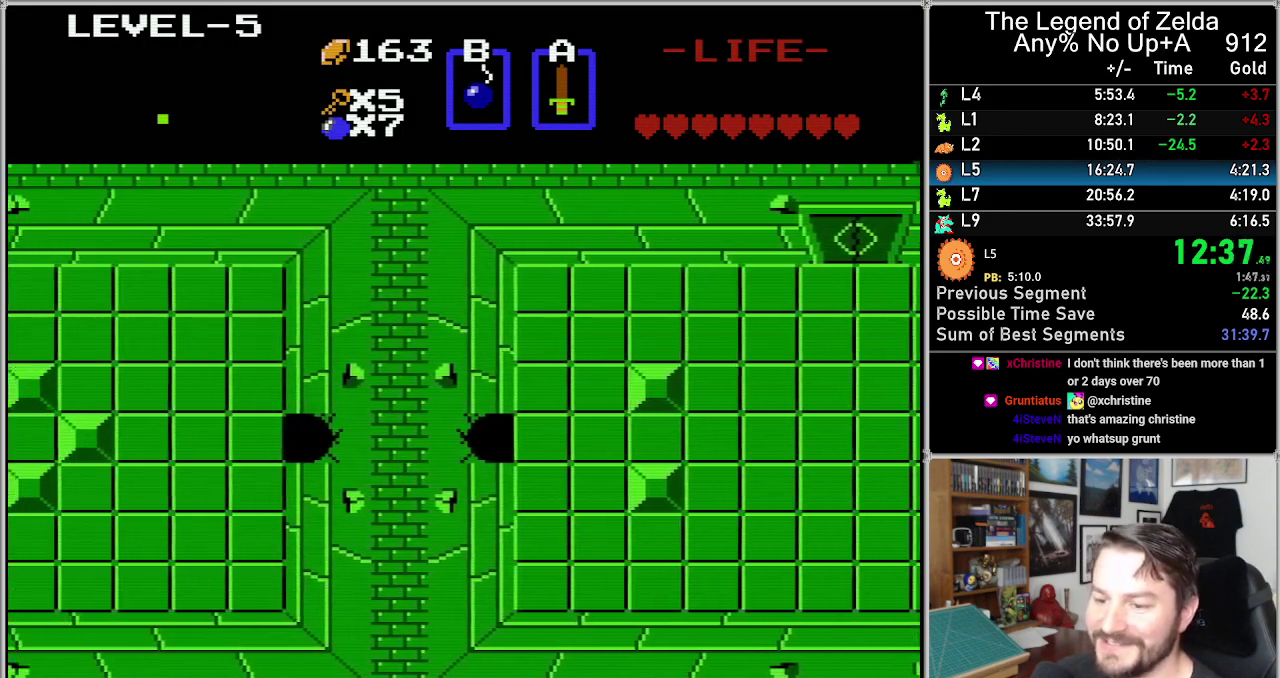
{"buttons": ["DPAD_LEFT"], "events": []}
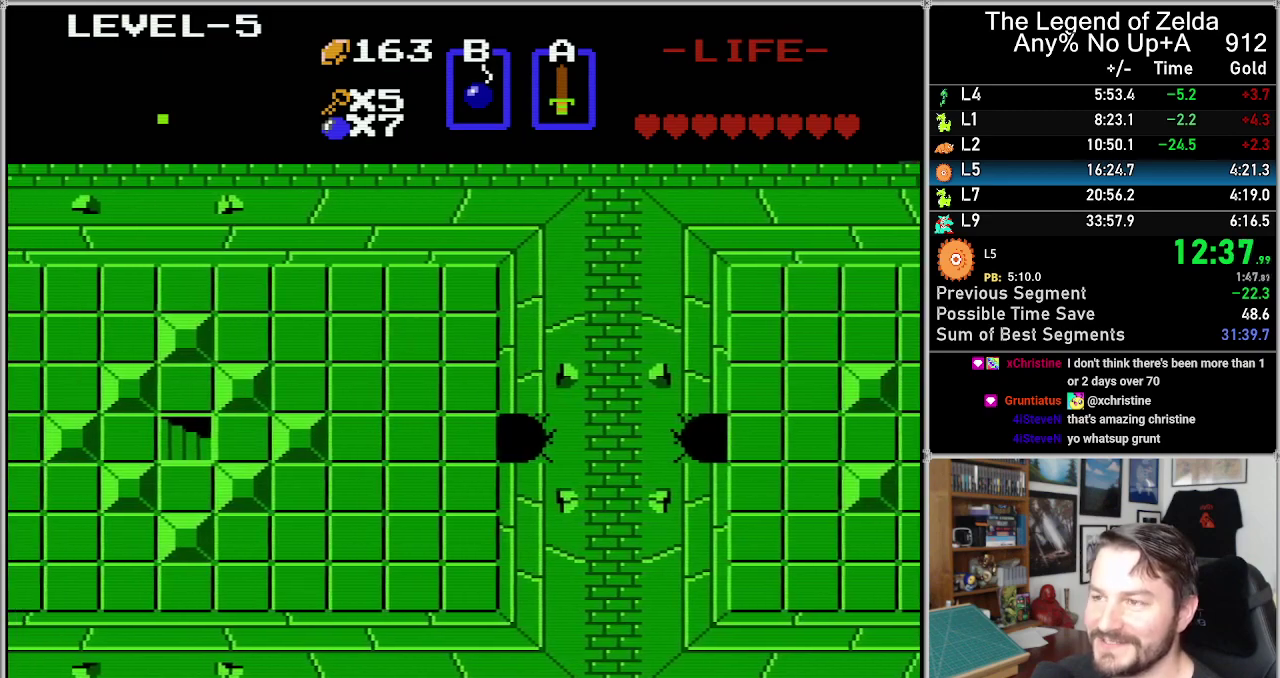
{"buttons": ["DPAD_LEFT"], "events": []}
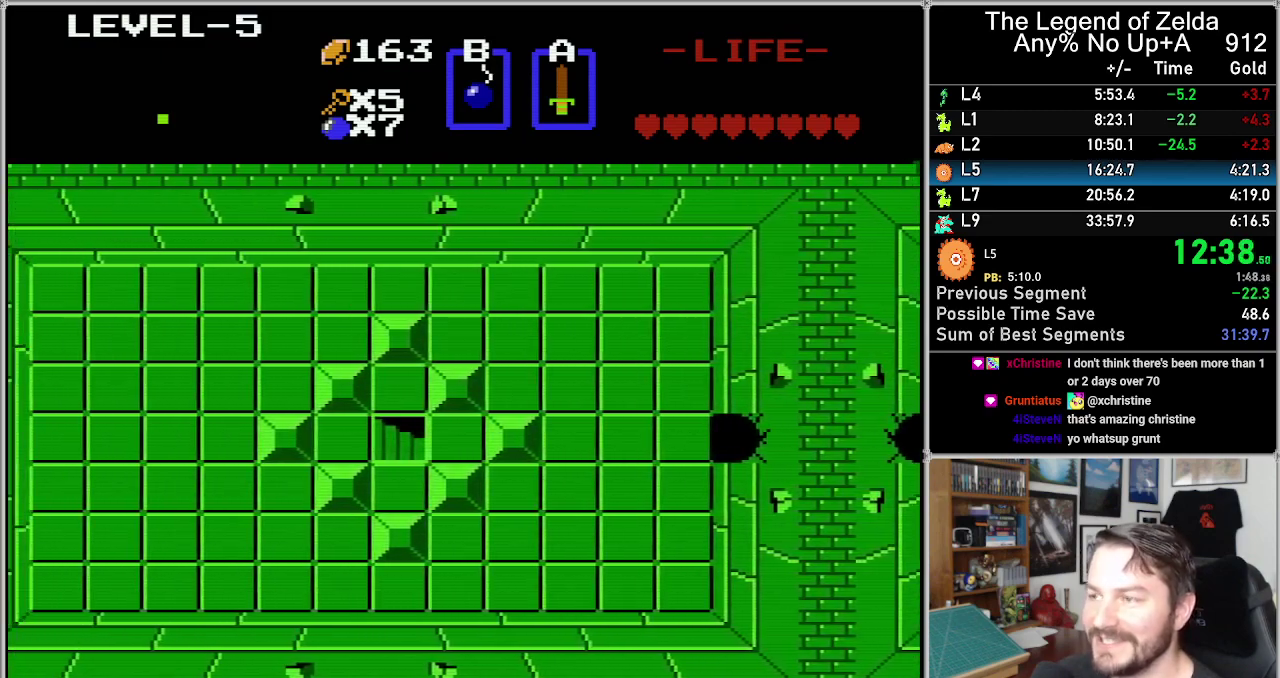
{"buttons": ["DPAD_LEFT"], "events": []}
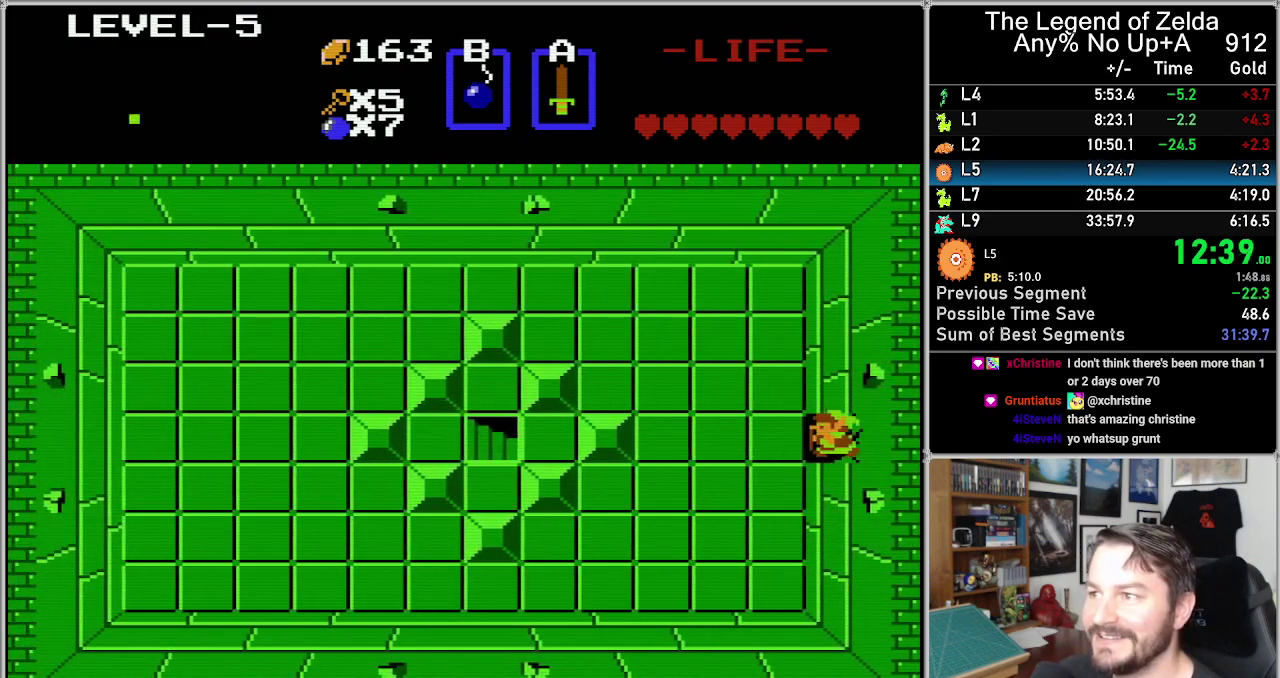
{"buttons": ["DPAD_DOWN"], "events": [[300, "DPAD_DOWN", "down"], [333, "DPAD_LEFT", "up"]]}
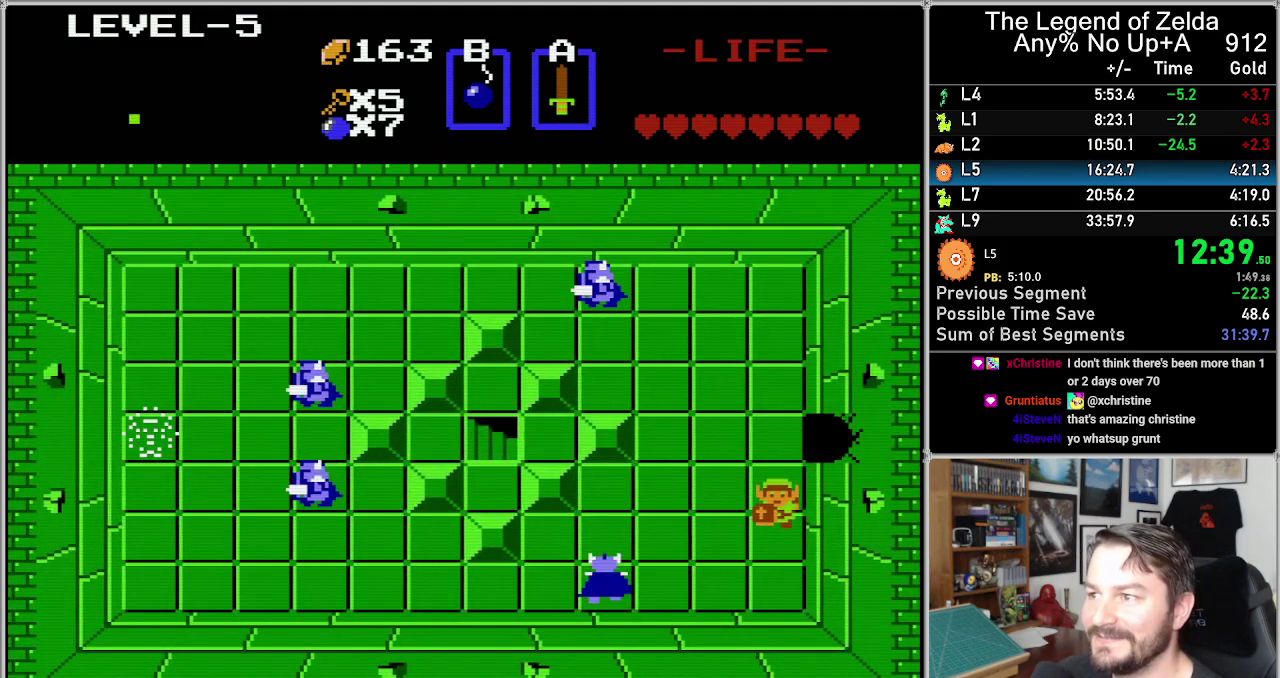
{"buttons": ["DPAD_LEFT"], "events": [[417, "DPAD_LEFT", "down"], [450, "DPAD_DOWN", "up"]]}
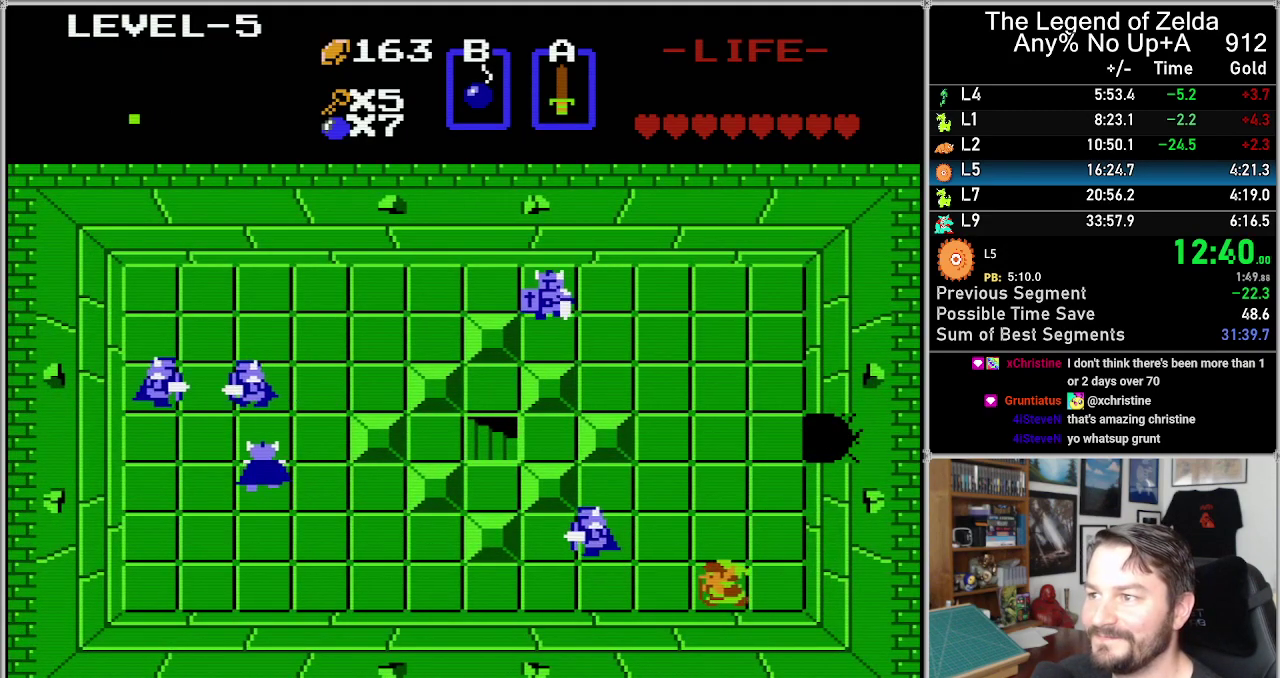
{"buttons": ["DPAD_UP"], "events": [[467, "DPAD_LEFT", "up"], [467, "DPAD_UP", "down"]]}
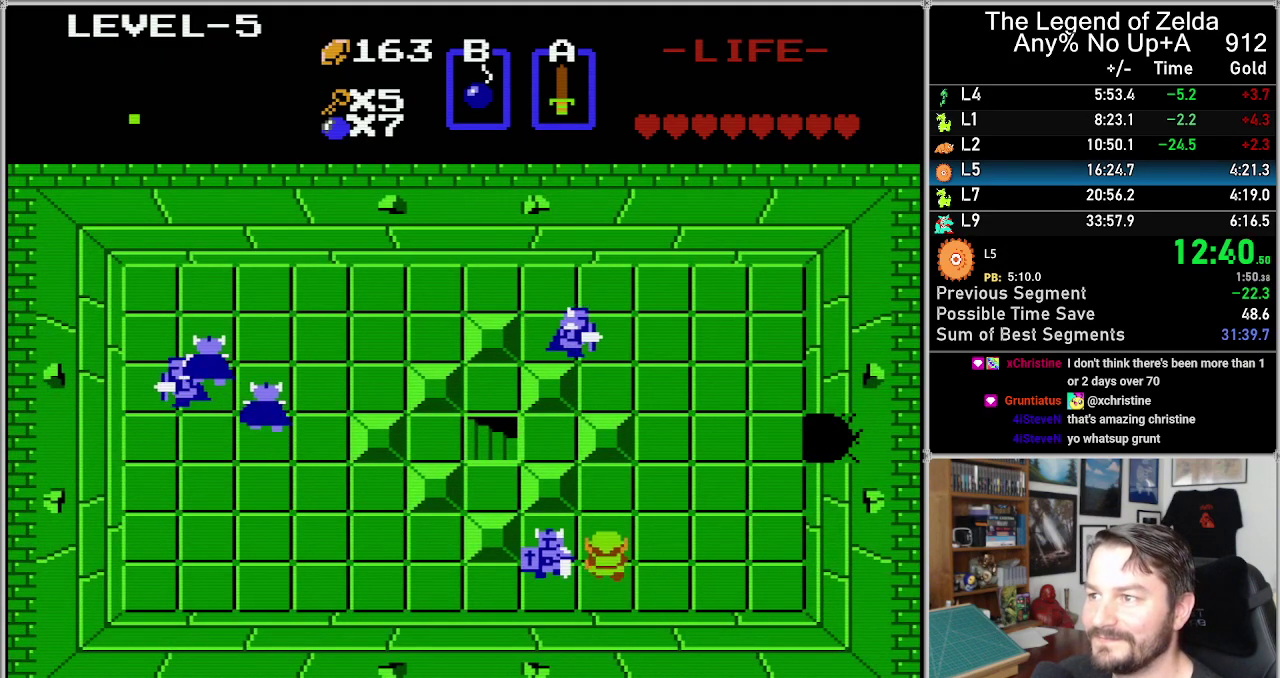
{"buttons": [], "events": [[400, "DPAD_UP", "up"]]}
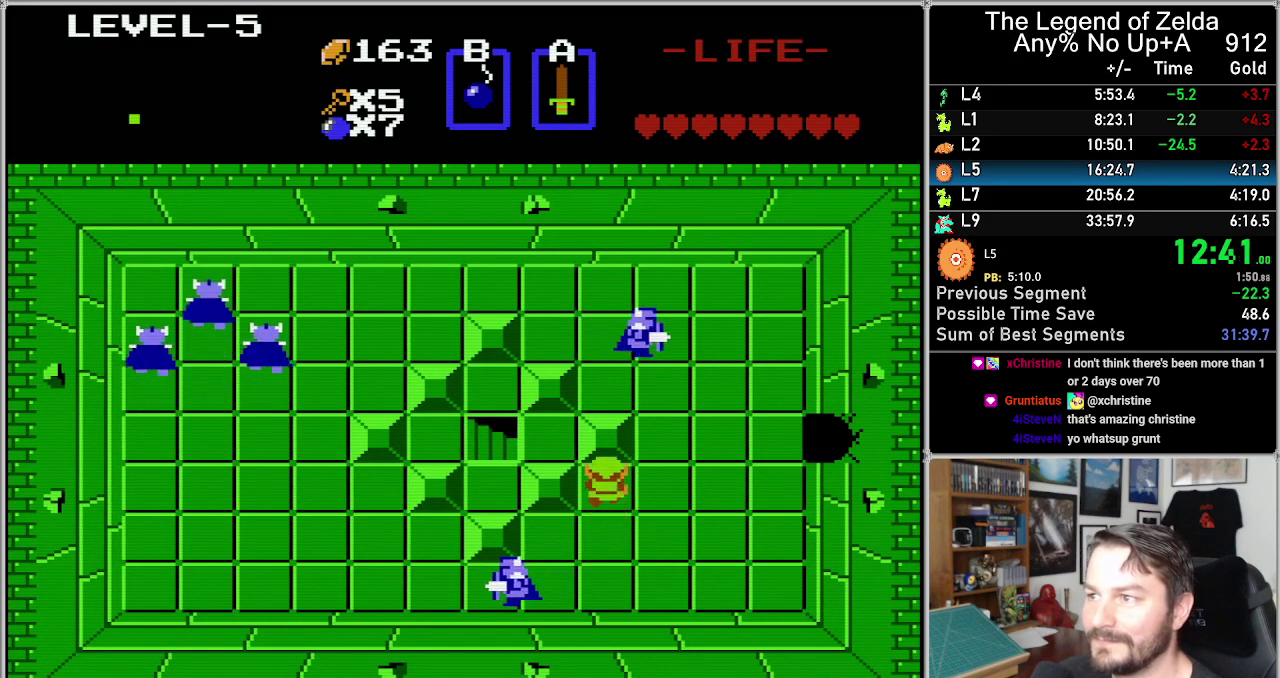
{"buttons": [], "events": [[150, "A", "down"], [150, "DPAD_RIGHT", "down"], [217, "A", "up"], [283, "DPAD_RIGHT", "up"], [283, "DPAD_UP", "down"], [467, "DPAD_UP", "up"]]}
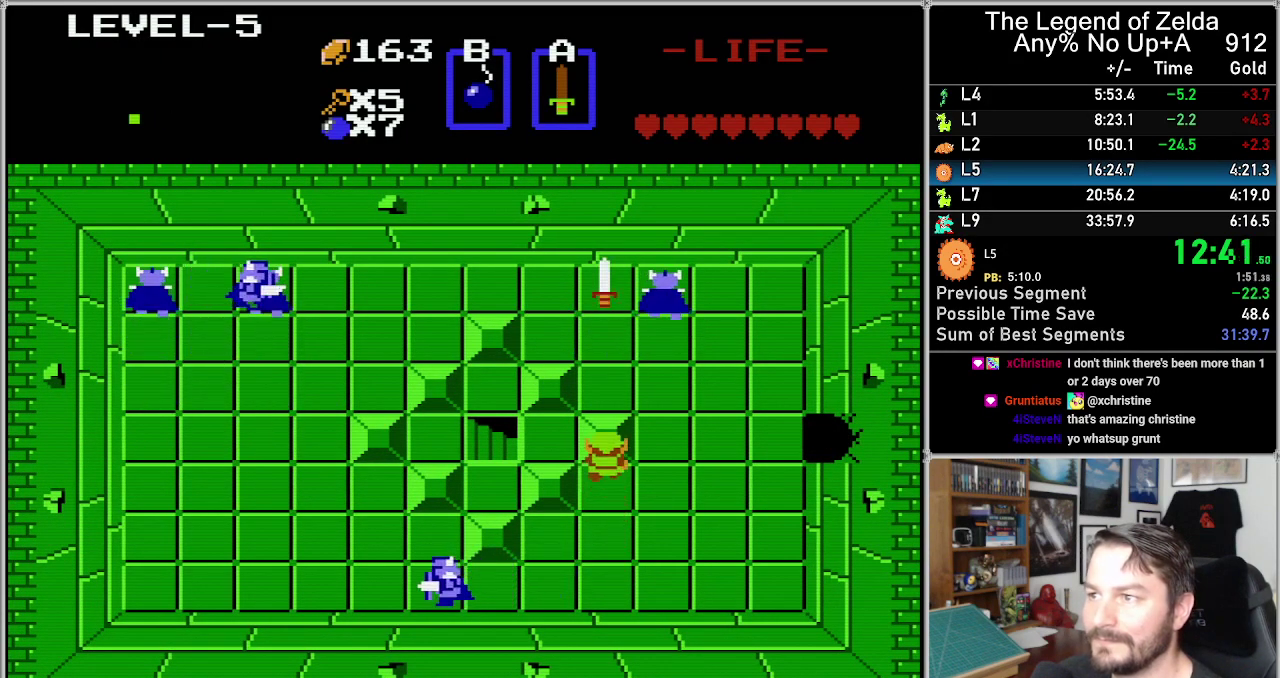
{"buttons": ["DPAD_UP"], "events": [[167, "DPAD_DOWN", "down"], [350, "DPAD_DOWN", "up"], [500, "DPAD_UP", "down"]]}
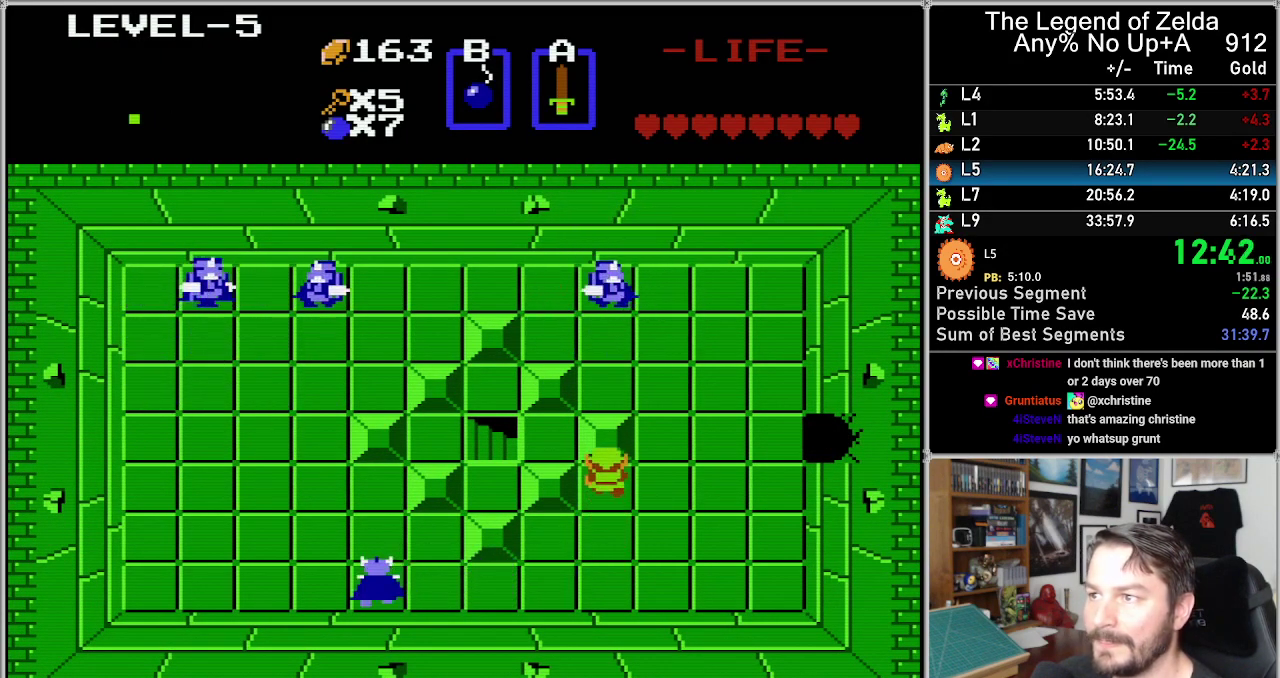
{"buttons": ["DPAD_RIGHT"], "events": [[100, "DPAD_UP", "up"], [383, "A", "down"], [383, "DPAD_RIGHT", "down"], [483, "A", "up"]]}
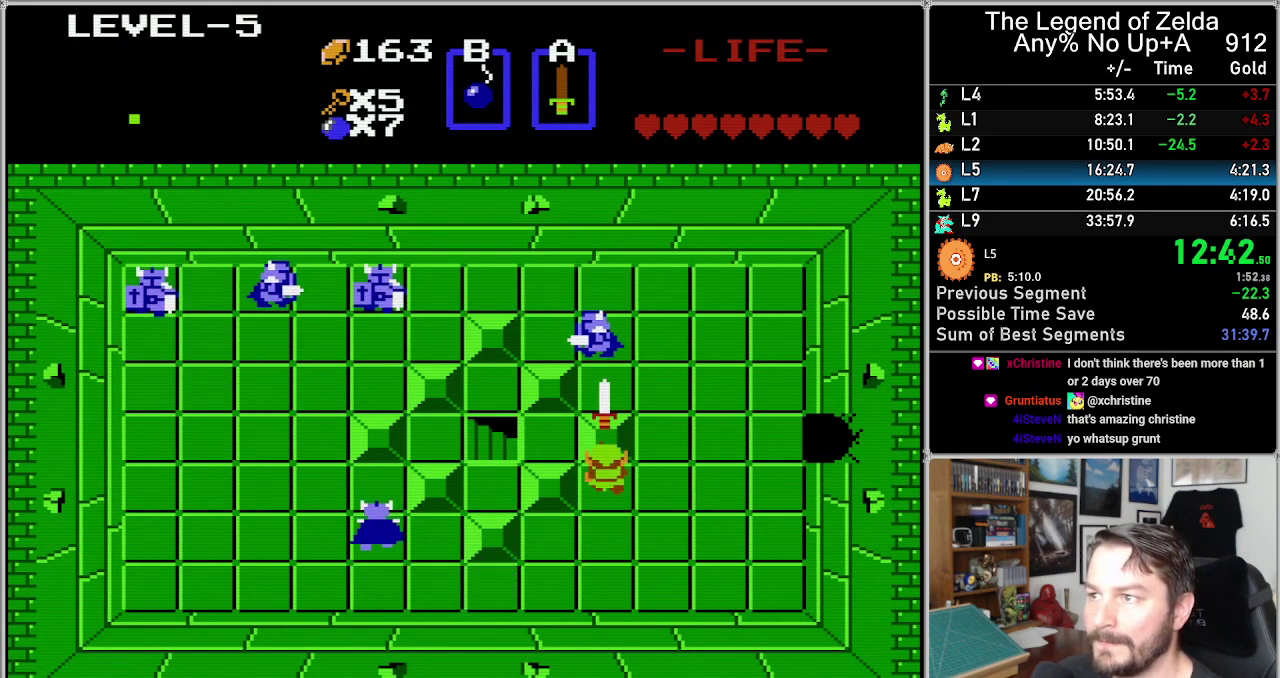
{"buttons": ["DPAD_LEFT"], "events": [[17, "DPAD_UP", "down"], [33, "DPAD_RIGHT", "up"], [217, "DPAD_LEFT", "down"], [250, "DPAD_UP", "up"]]}
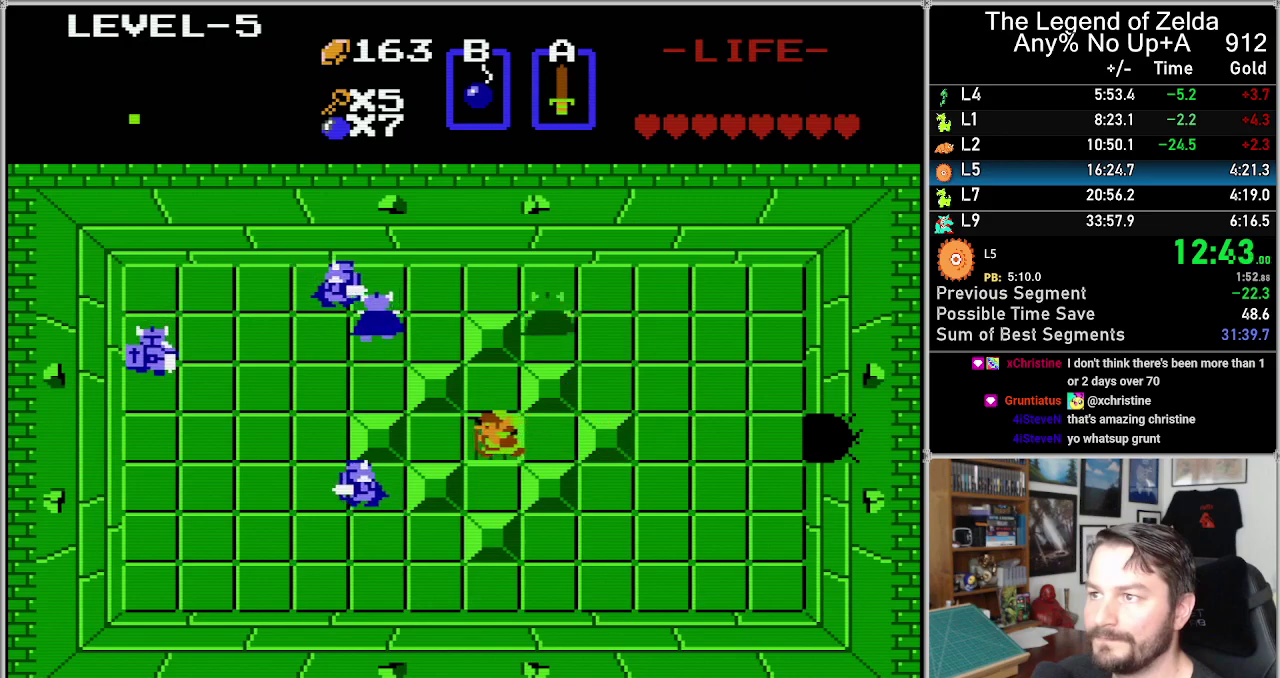
{"buttons": [], "events": [[267, "DPAD_LEFT", "up"]]}
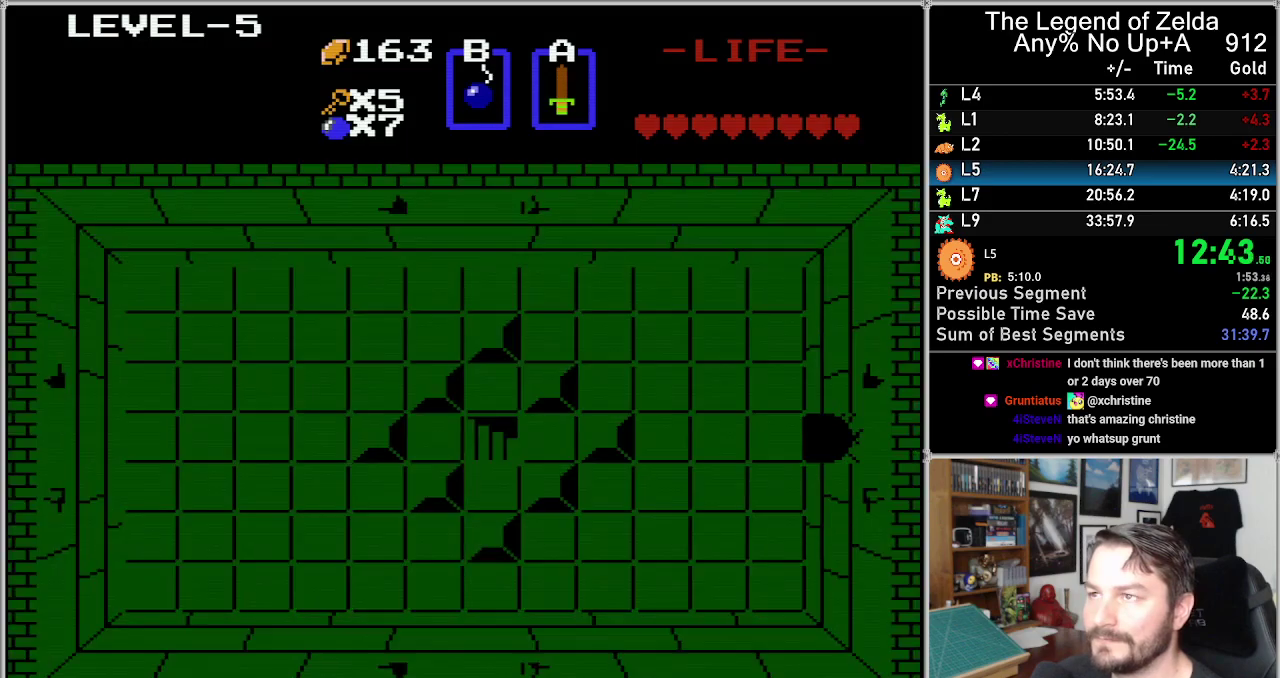
{"buttons": ["DPAD_DOWN"], "events": [[250, "DPAD_DOWN", "down"]]}
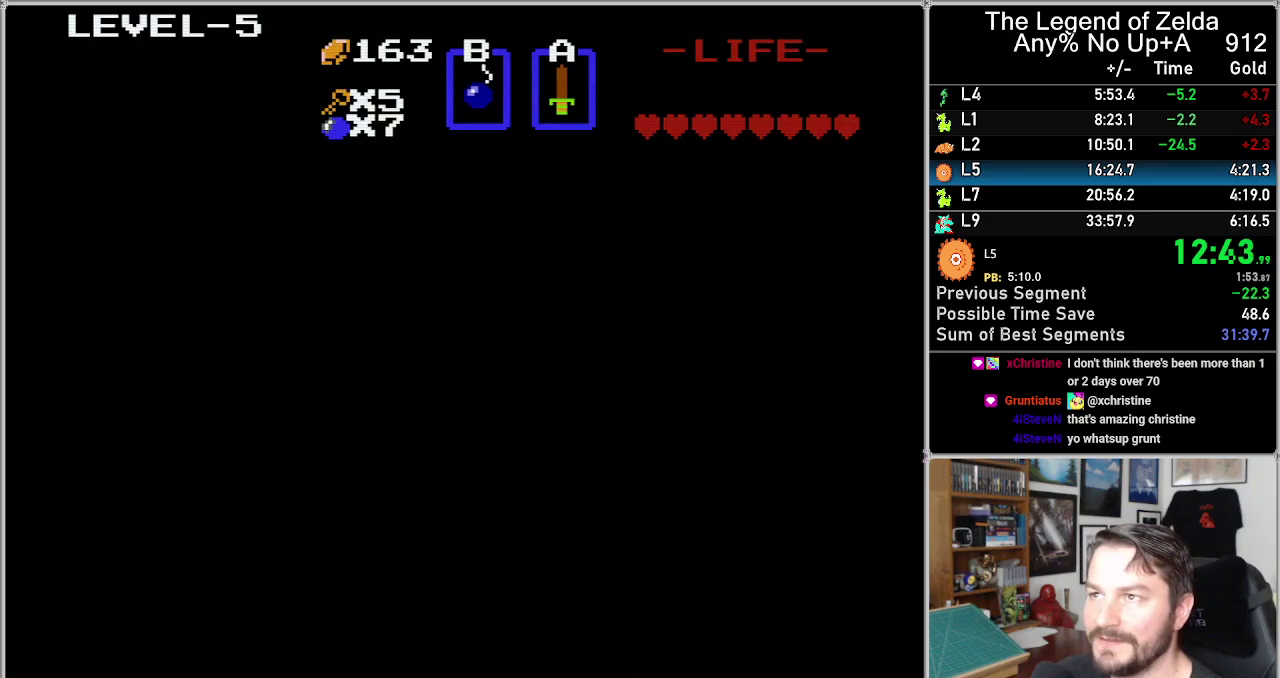
{"buttons": ["DPAD_DOWN"], "events": []}
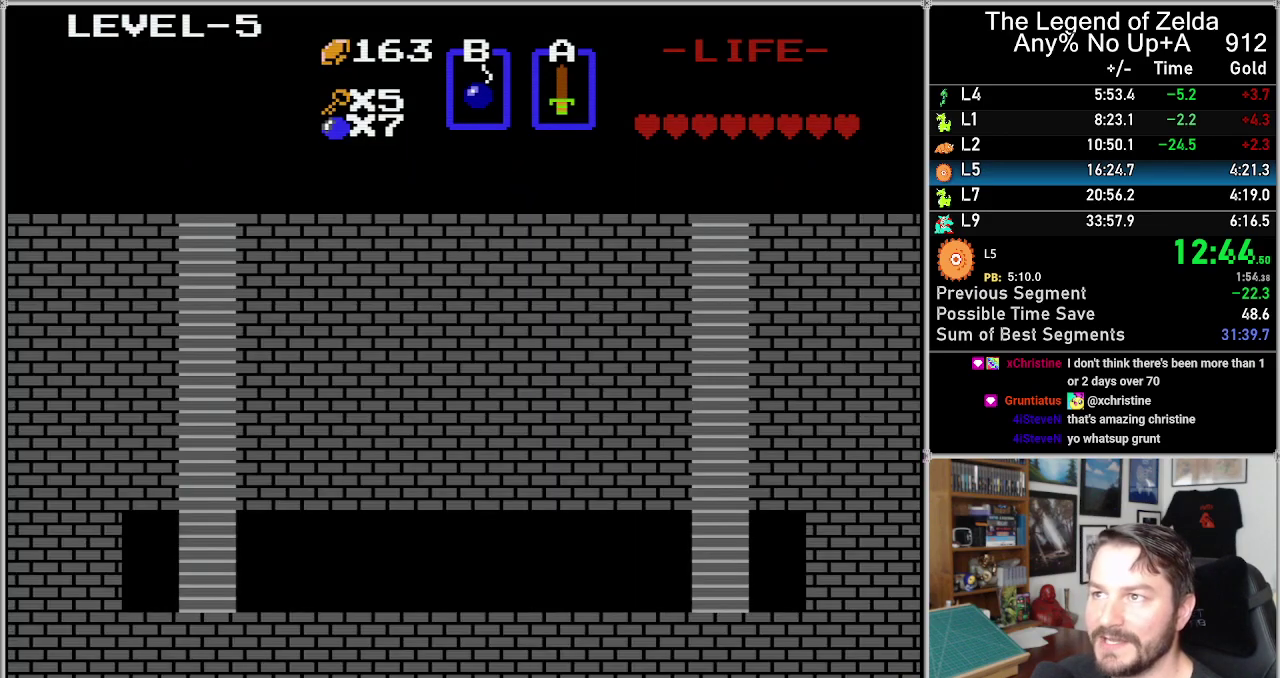
{"buttons": ["DPAD_DOWN"], "events": []}
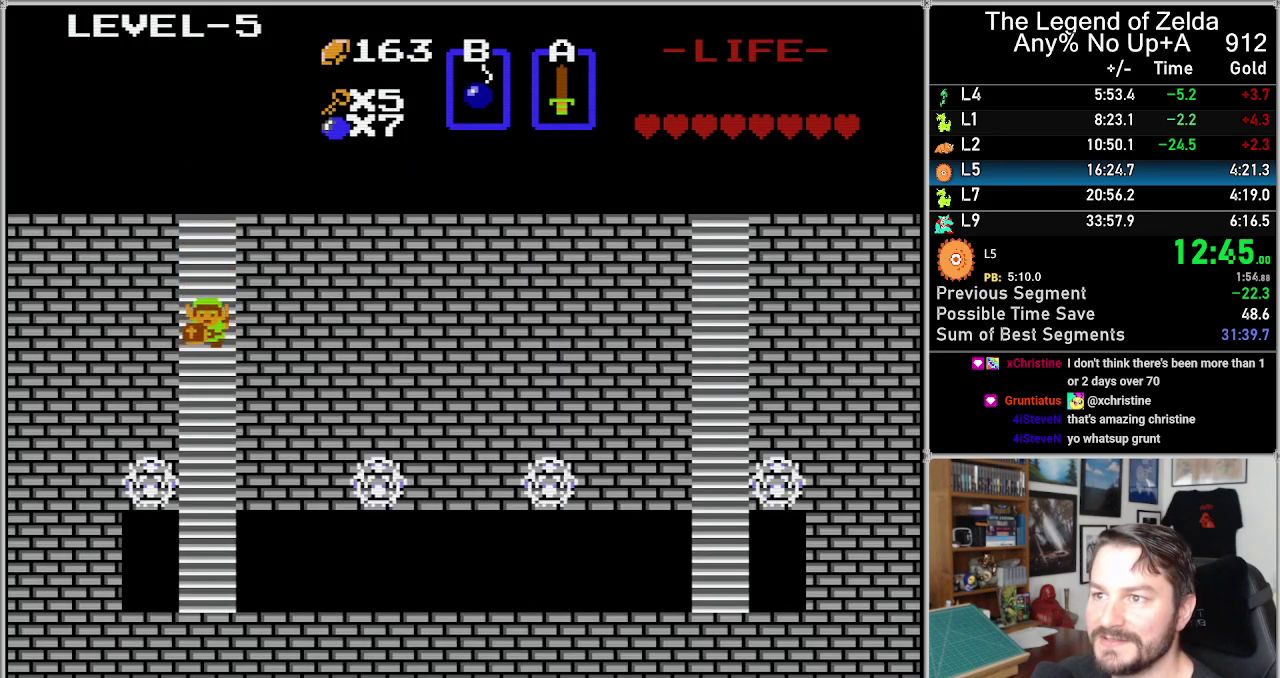
{"buttons": ["DPAD_DOWN"], "events": []}
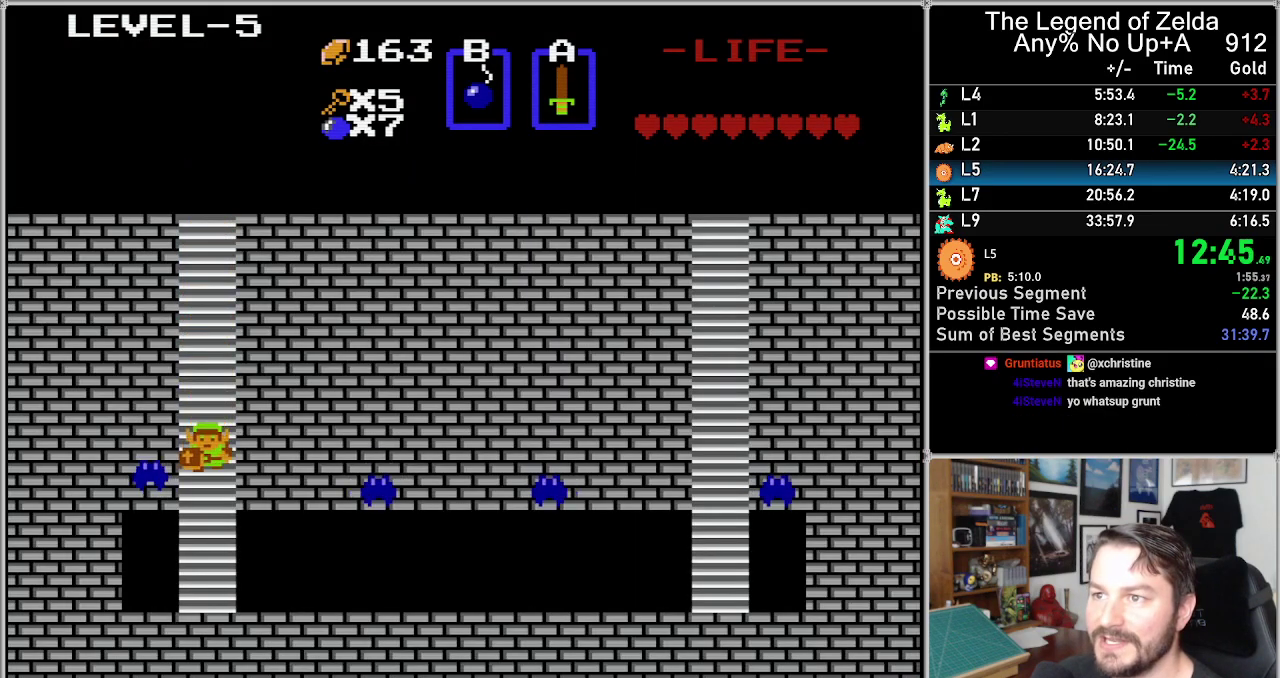
{"buttons": ["DPAD_DOWN"], "events": []}
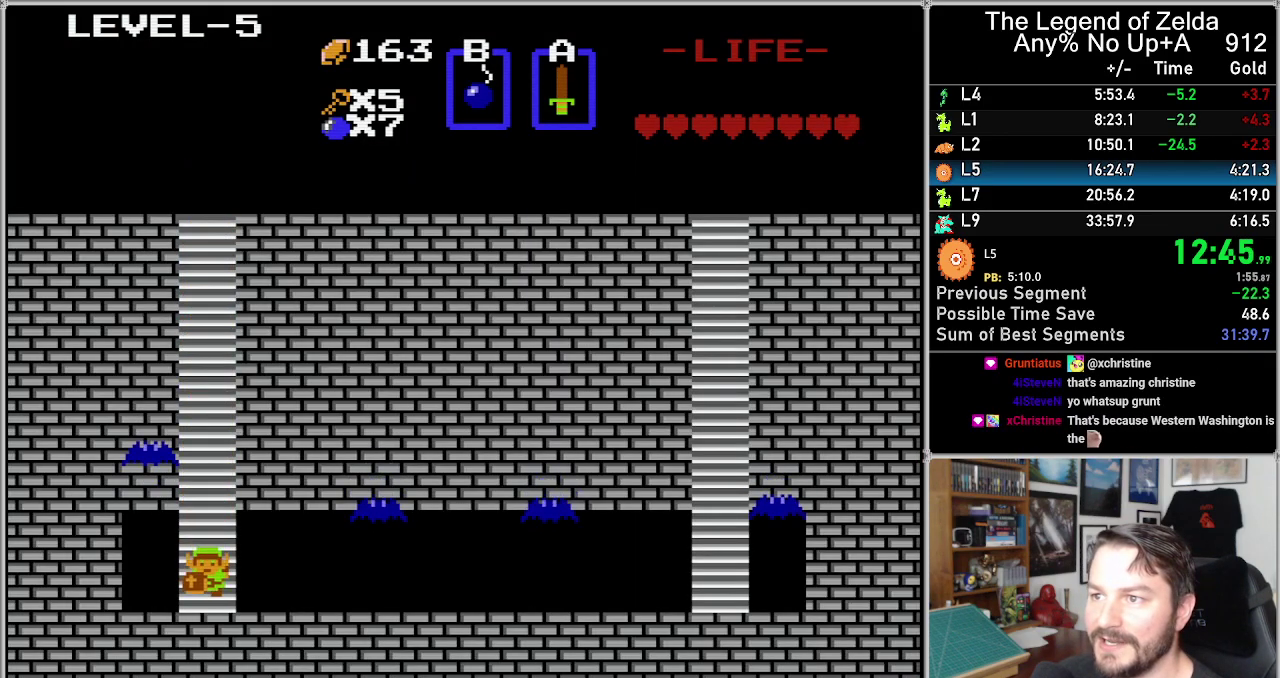
{"buttons": ["DPAD_RIGHT"], "events": [[167, "DPAD_RIGHT", "down"], [217, "DPAD_DOWN", "up"]]}
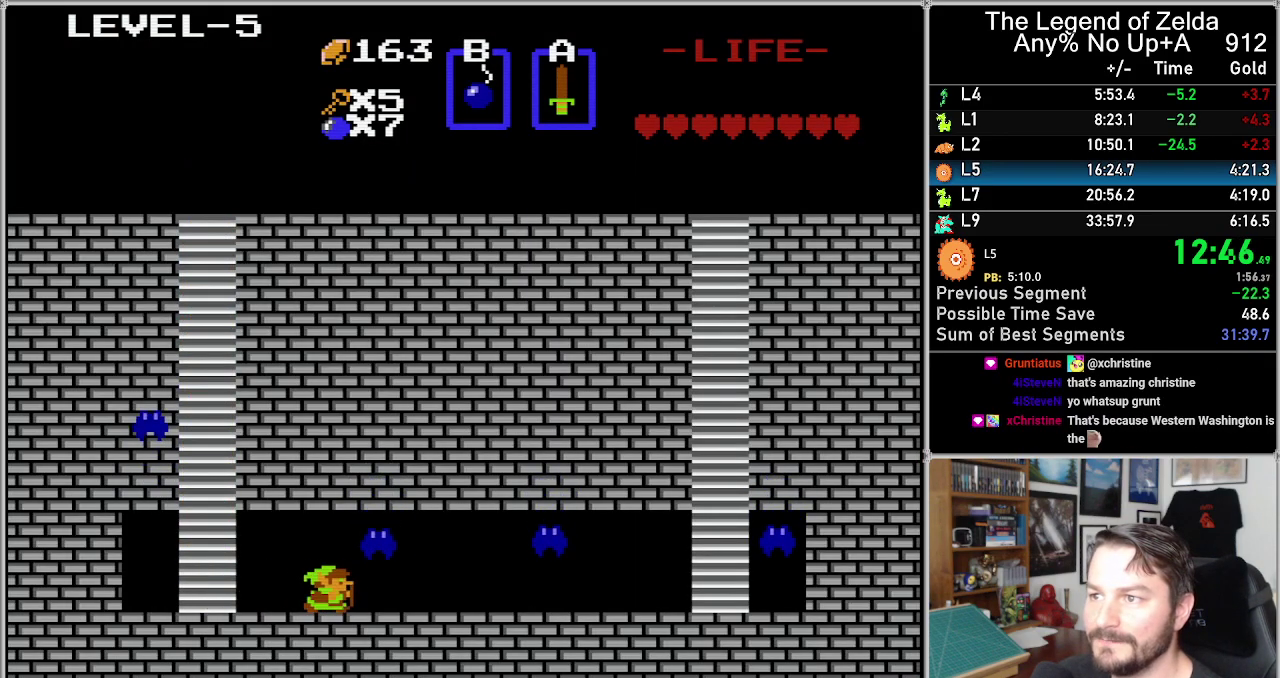
{"buttons": ["DPAD_RIGHT"], "events": [[150, "A", "down"], [317, "A", "up"]]}